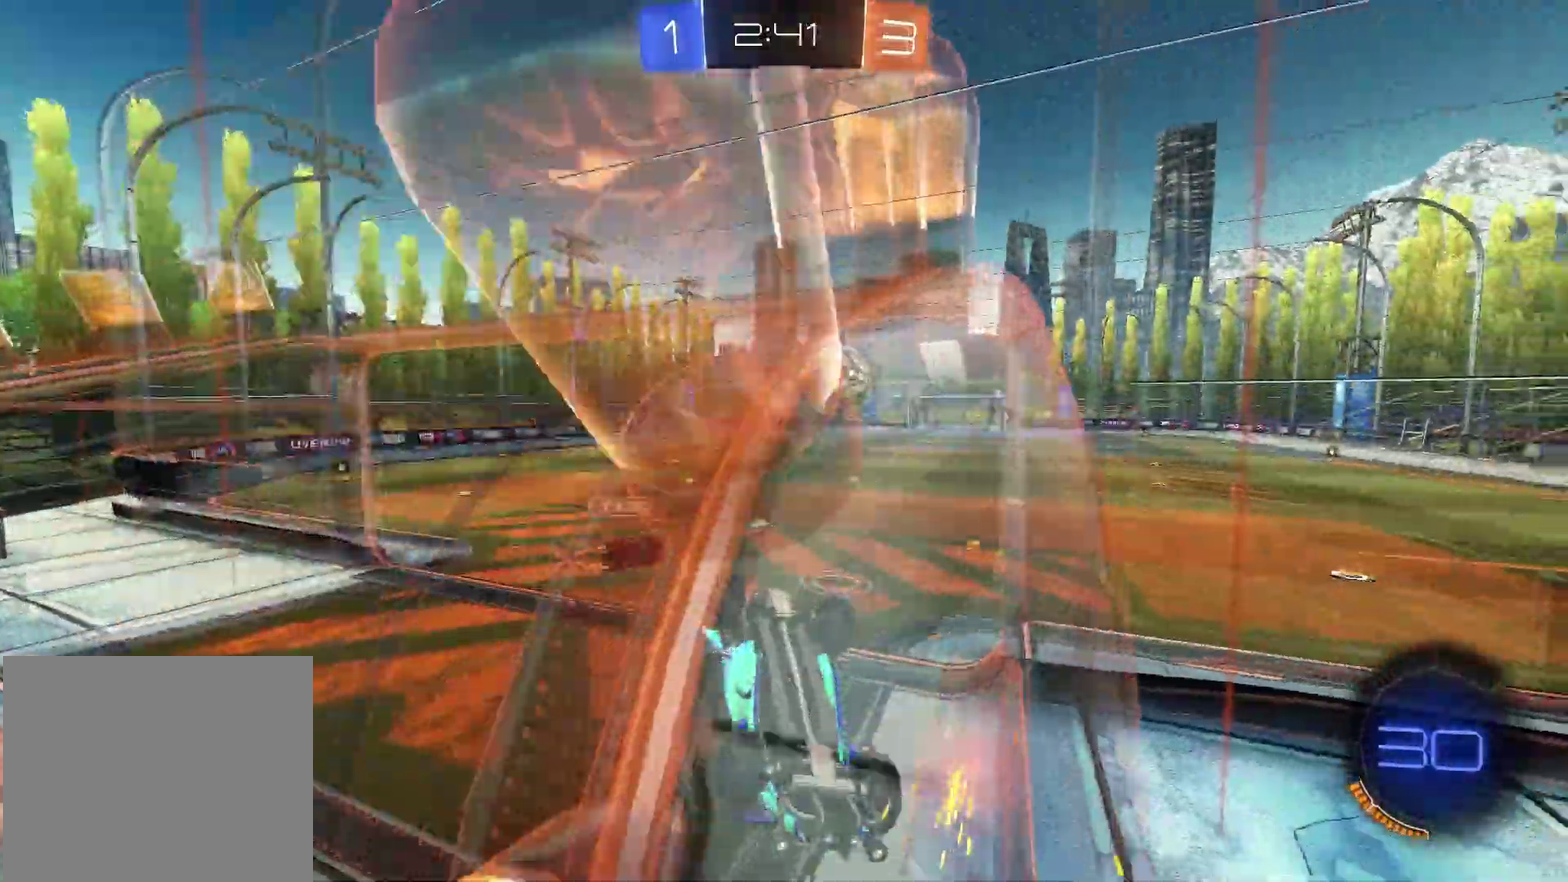
Gameplay with a controller (PlayStation layout); each line is a JSON object with the inputs held at the frame after it (dt_ms = milliseconds from this image to that frame). "events" lists button and stick changes between this image and that frame as [ms after this image, input, new state], when the widget could be followed in between.
{"dt_ms": 300, "buttons": ["R1", "R2"], "left_stick": "center", "right_stick": "center", "events": [[67, "R1", "down"], [150, "L1", "up"], [150, "left_stick", "center"], [233, "R2", "down"]]}
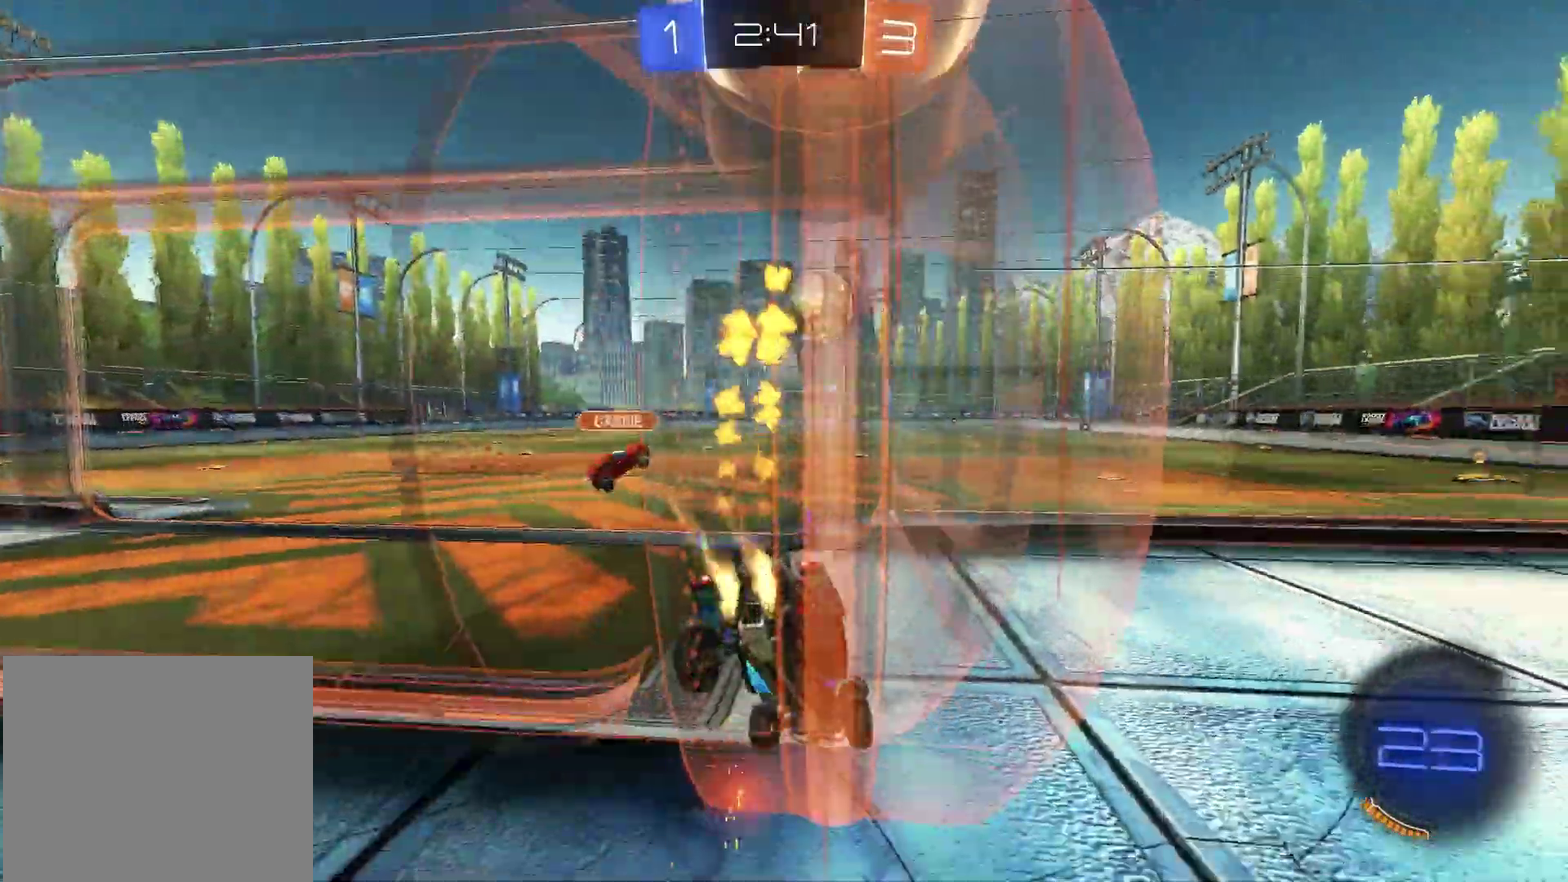
{"dt_ms": 600, "buttons": ["CROSS", "R1", "R2"], "left_stick": "up-right", "right_stick": "center", "events": [[200, "left_stick", "left"], [433, "left_stick", "center"], [483, "left_stick", "up-right"], [567, "CROSS", "down"]]}
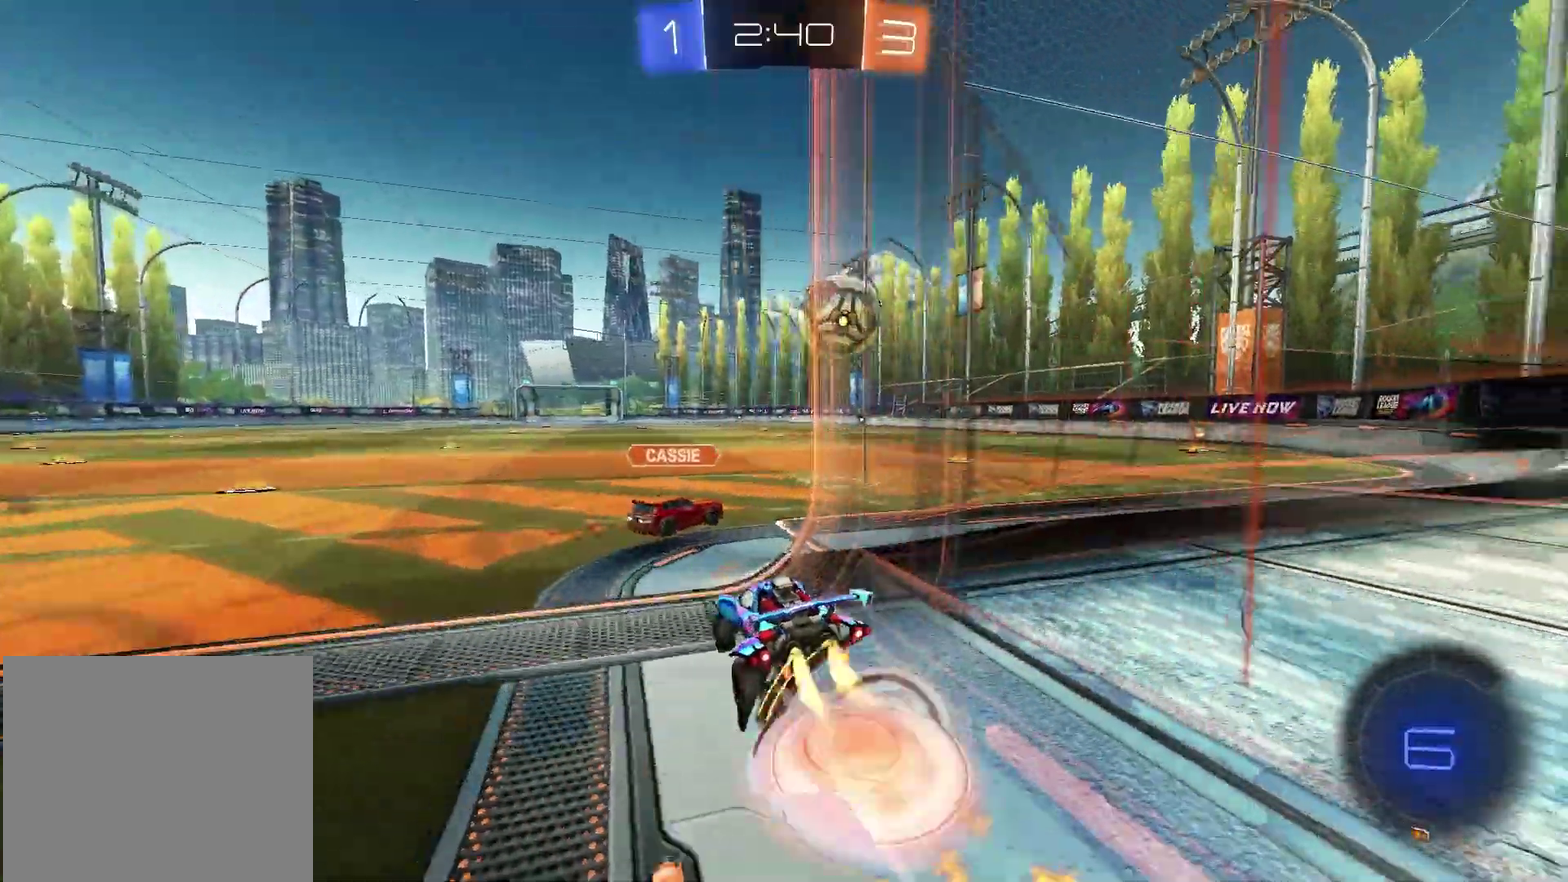
{"dt_ms": 400, "buttons": ["SQUARE"], "left_stick": "left", "right_stick": "center", "events": [[117, "left_stick", "right"], [167, "CROSS", "up"], [183, "left_stick", "down-right"], [217, "TRIANGLE", "down"], [267, "left_stick", "down-left"], [300, "R2", "up"], [300, "TRIANGLE", "up"], [317, "SQUARE", "down"], [367, "R1", "up"], [383, "left_stick", "left"]]}
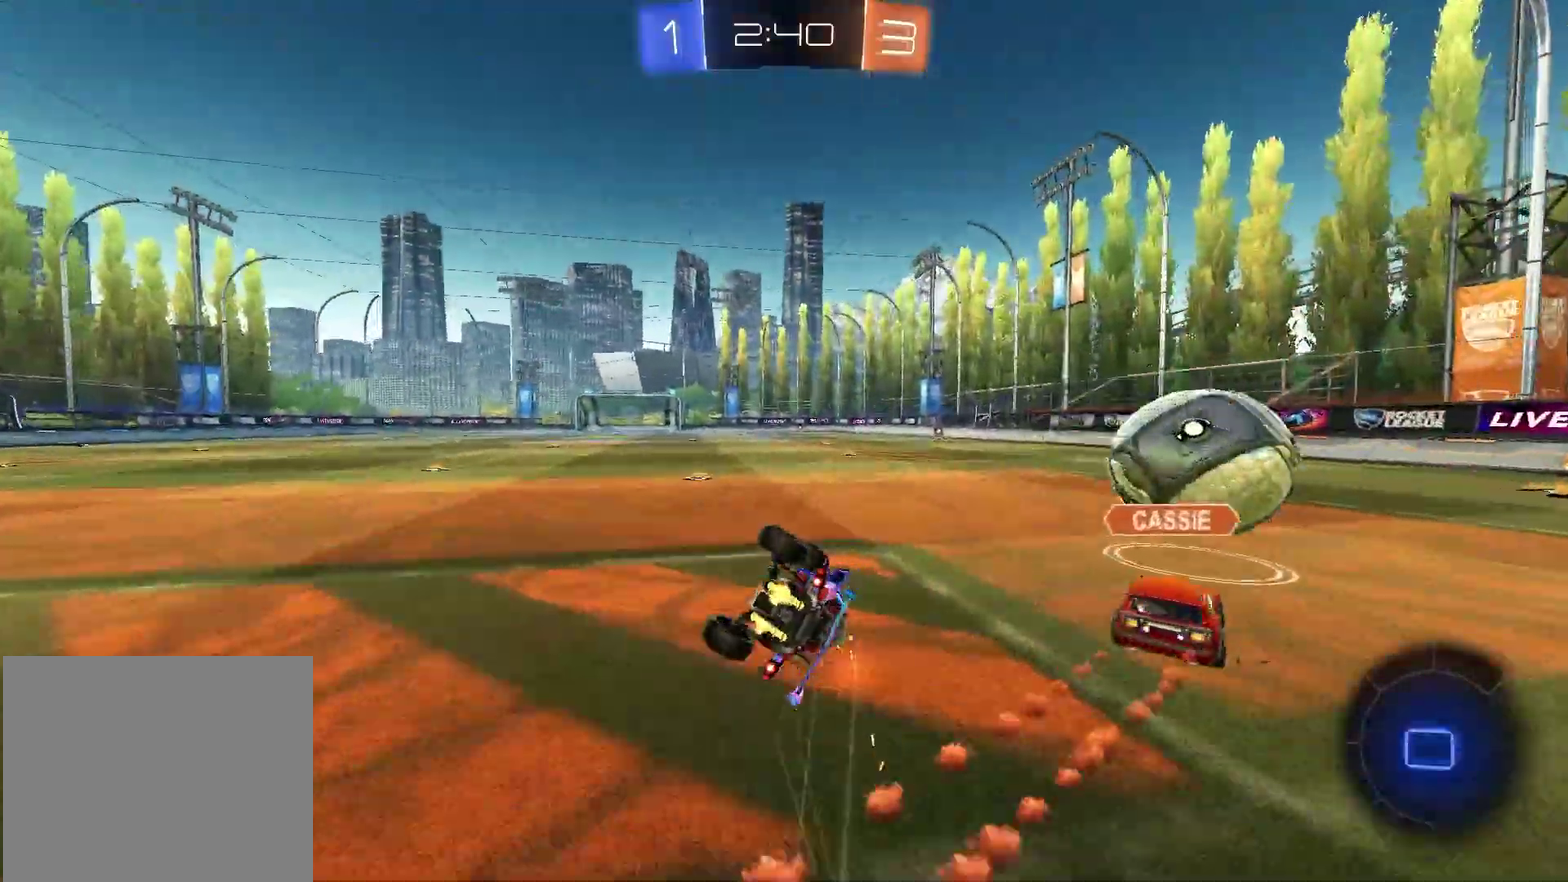
{"dt_ms": 500, "buttons": ["TRIANGLE", "L1", "R2"], "left_stick": "down-right", "right_stick": "center", "events": [[167, "left_stick", "down"], [283, "left_stick", "down-right"], [350, "L1", "down"], [367, "R2", "down"], [367, "SQUARE", "up"], [433, "TRIANGLE", "down"]]}
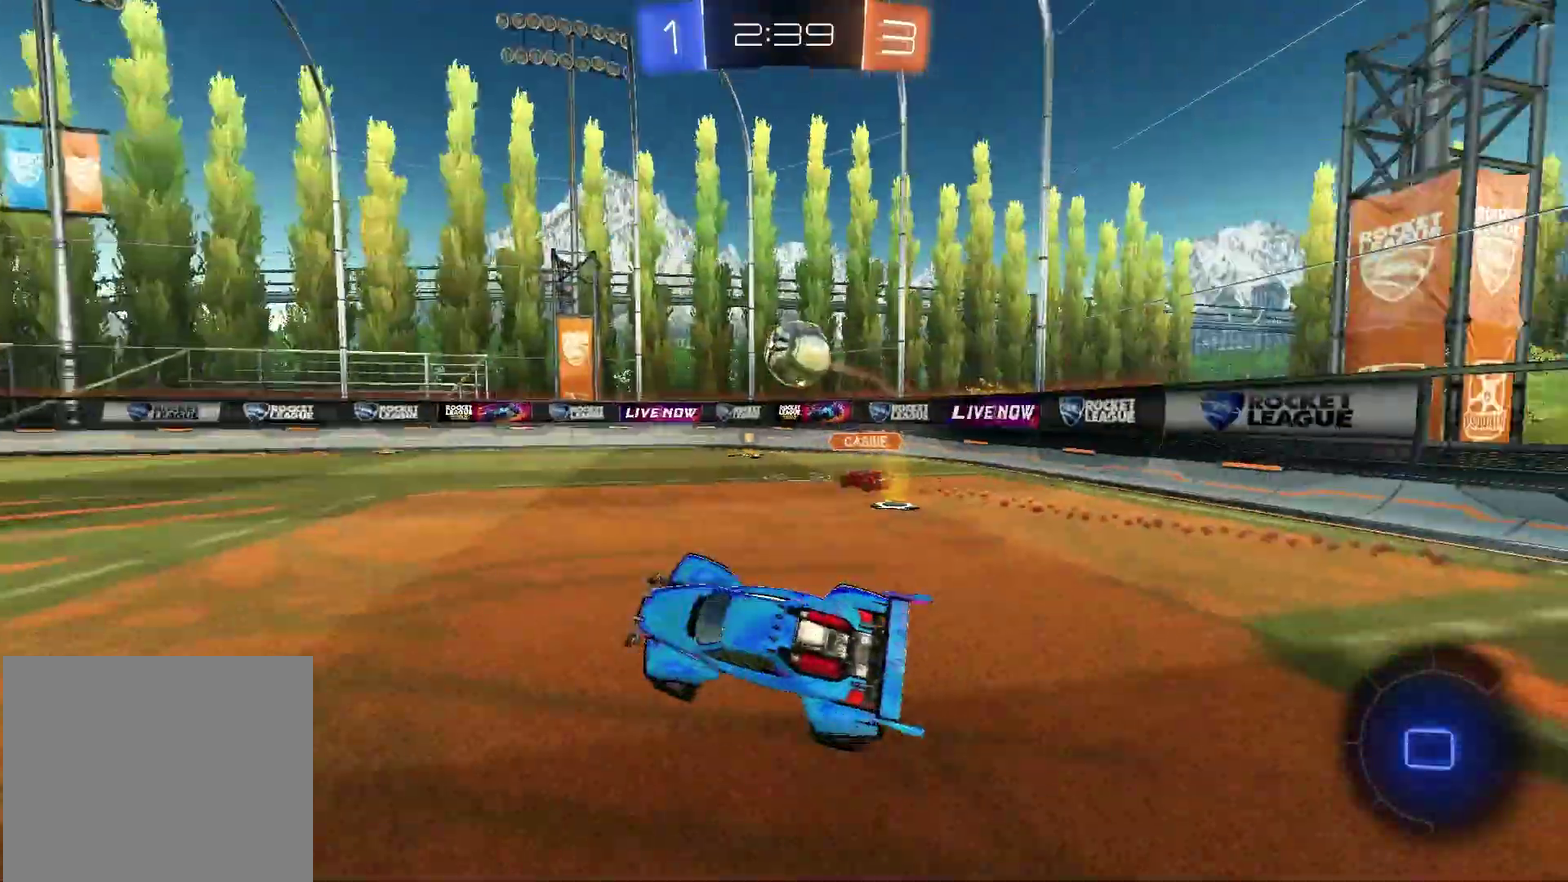
{"dt_ms": 500, "buttons": ["CROSS", "R2"], "left_stick": "right", "right_stick": "center", "events": [[17, "left_stick", "right"], [33, "TRIANGLE", "up"], [67, "left_stick", "center"], [317, "left_stick", "up"], [333, "CROSS", "down"], [367, "left_stick", "up-right"], [417, "CROSS", "up"], [467, "CROSS", "down"], [483, "L1", "up"], [483, "left_stick", "right"]]}
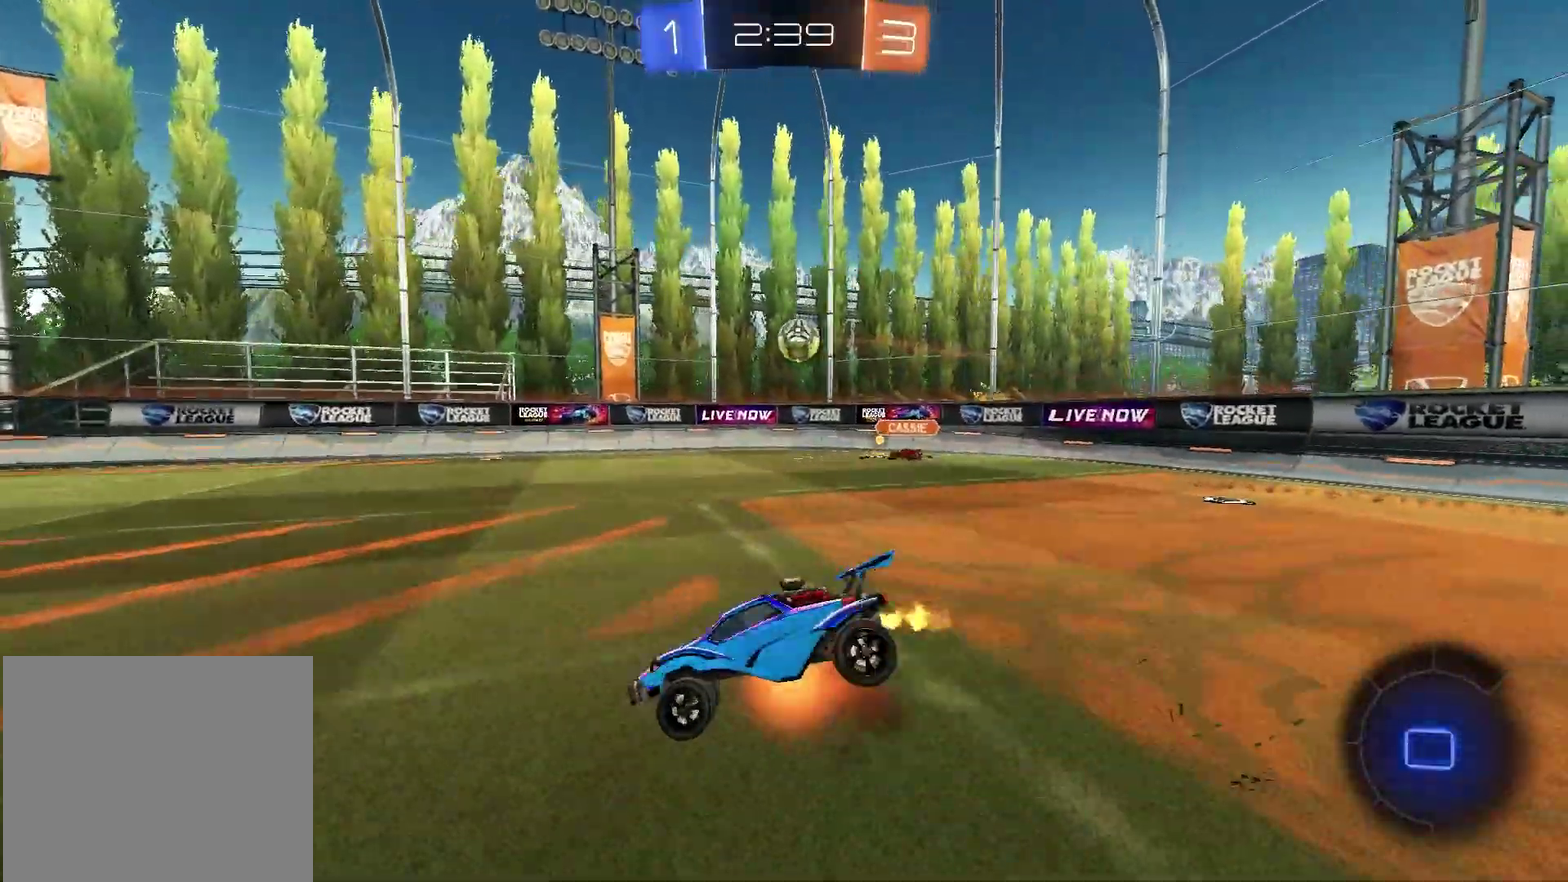
{"dt_ms": 300, "buttons": ["SQUARE"], "left_stick": "down-right", "right_stick": "center", "events": [[33, "CROSS", "up"], [33, "left_stick", "down-right"], [67, "TRIANGLE", "down"], [83, "left_stick", "down"], [133, "left_stick", "down-left"], [167, "TRIANGLE", "up"], [183, "R2", "up"], [217, "SQUARE", "down"], [250, "left_stick", "down"], [300, "left_stick", "down-right"]]}
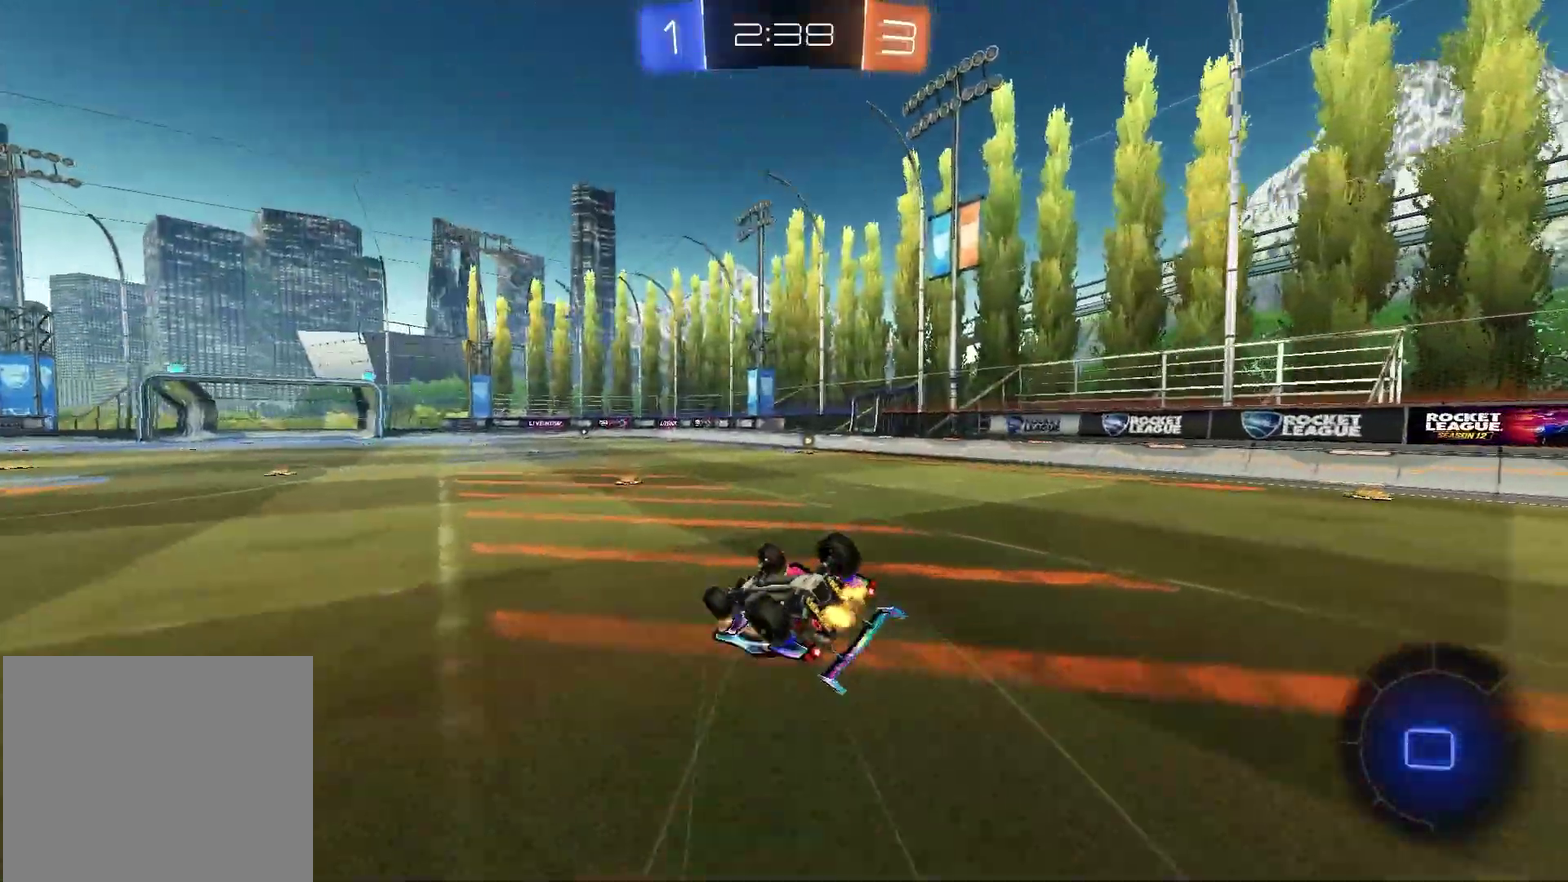
{"dt_ms": 700, "buttons": ["R2"], "left_stick": "center", "right_stick": "center", "events": [[217, "R1", "down"], [350, "SQUARE", "up"], [433, "TRIANGLE", "down"], [450, "R2", "down"], [450, "left_stick", "center"], [533, "TRIANGLE", "up"], [550, "R1", "up"]]}
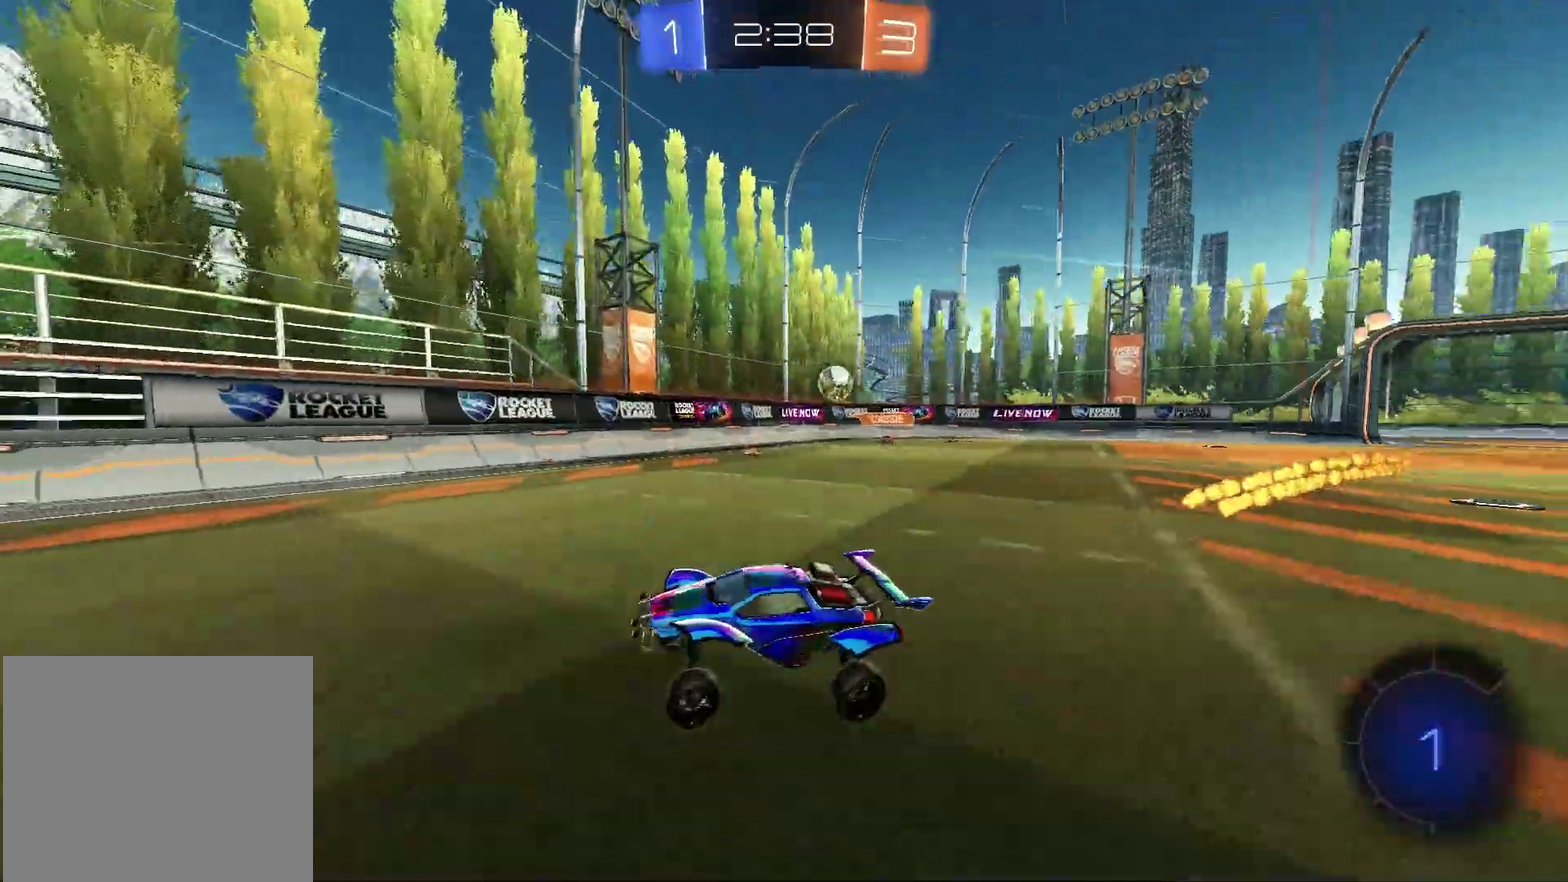
{"dt_ms": 400, "buttons": ["R2"], "left_stick": "center", "right_stick": "center", "events": [[50, "left_stick", "right"], [267, "left_stick", "center"]]}
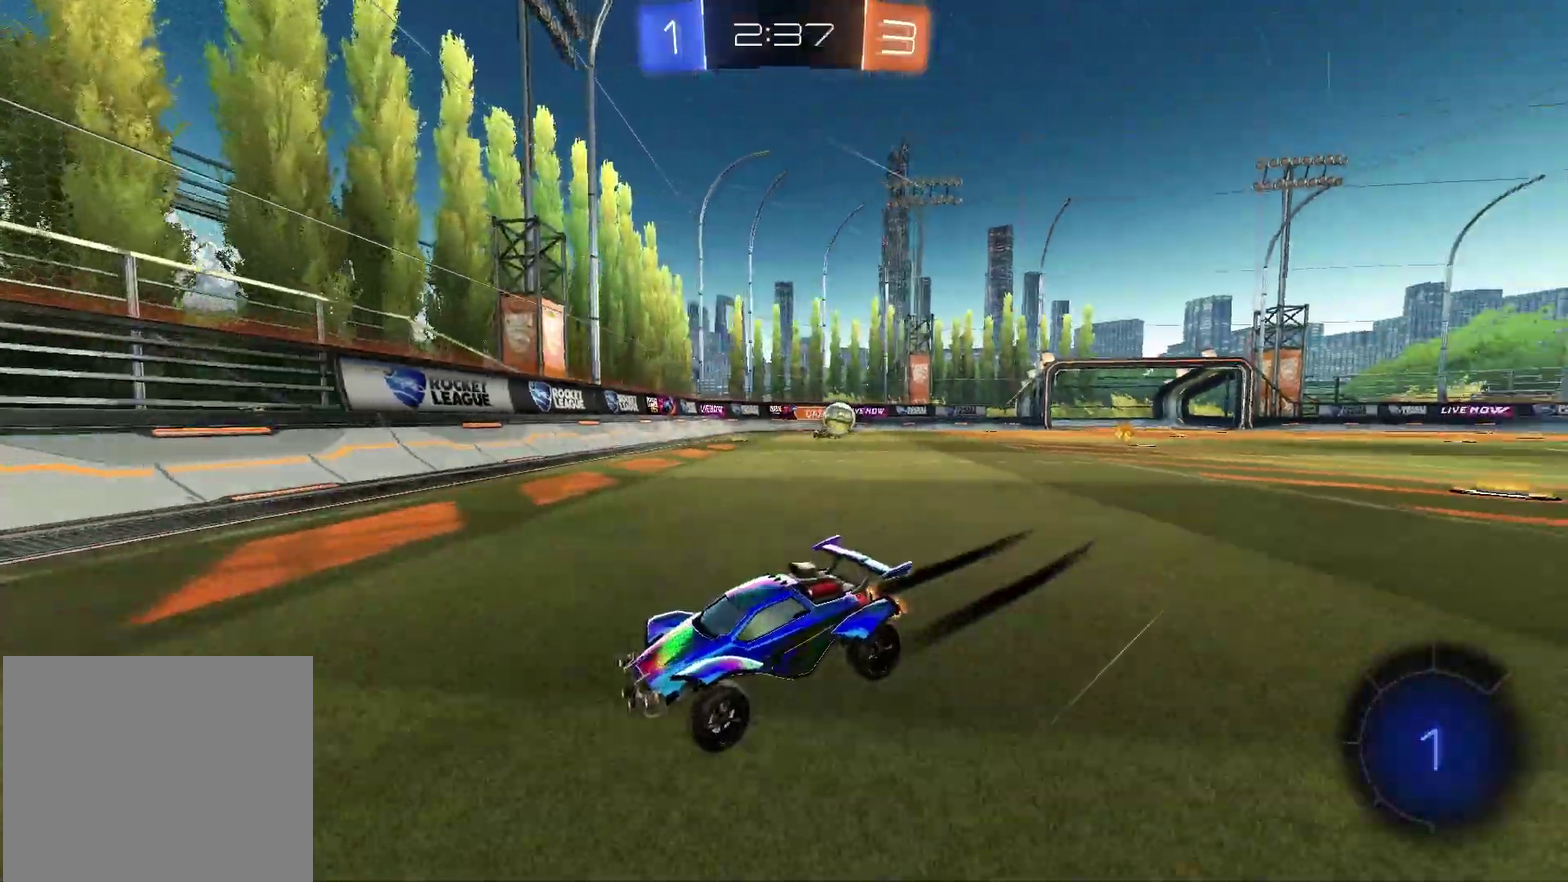
{"dt_ms": 600, "buttons": ["R1", "R2"], "left_stick": "left", "right_stick": "center", "events": [[17, "left_stick", "left"], [50, "L1", "down"], [200, "L1", "up"], [300, "R1", "down"]]}
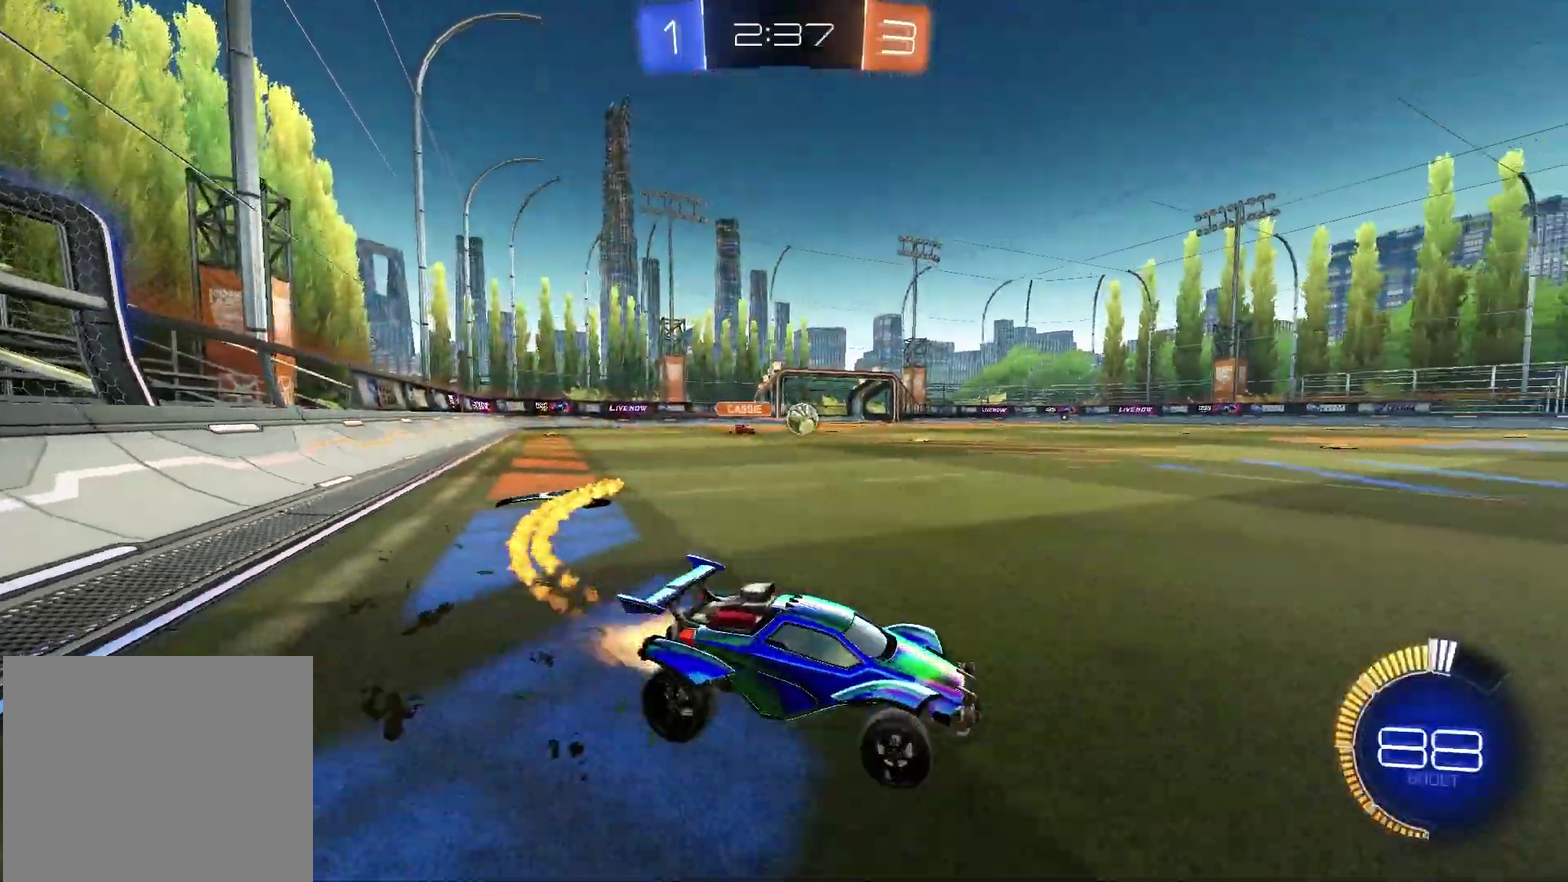
{"dt_ms": 300, "buttons": ["R1", "R2"], "left_stick": "center", "right_stick": "center", "events": [[283, "left_stick", "center"]]}
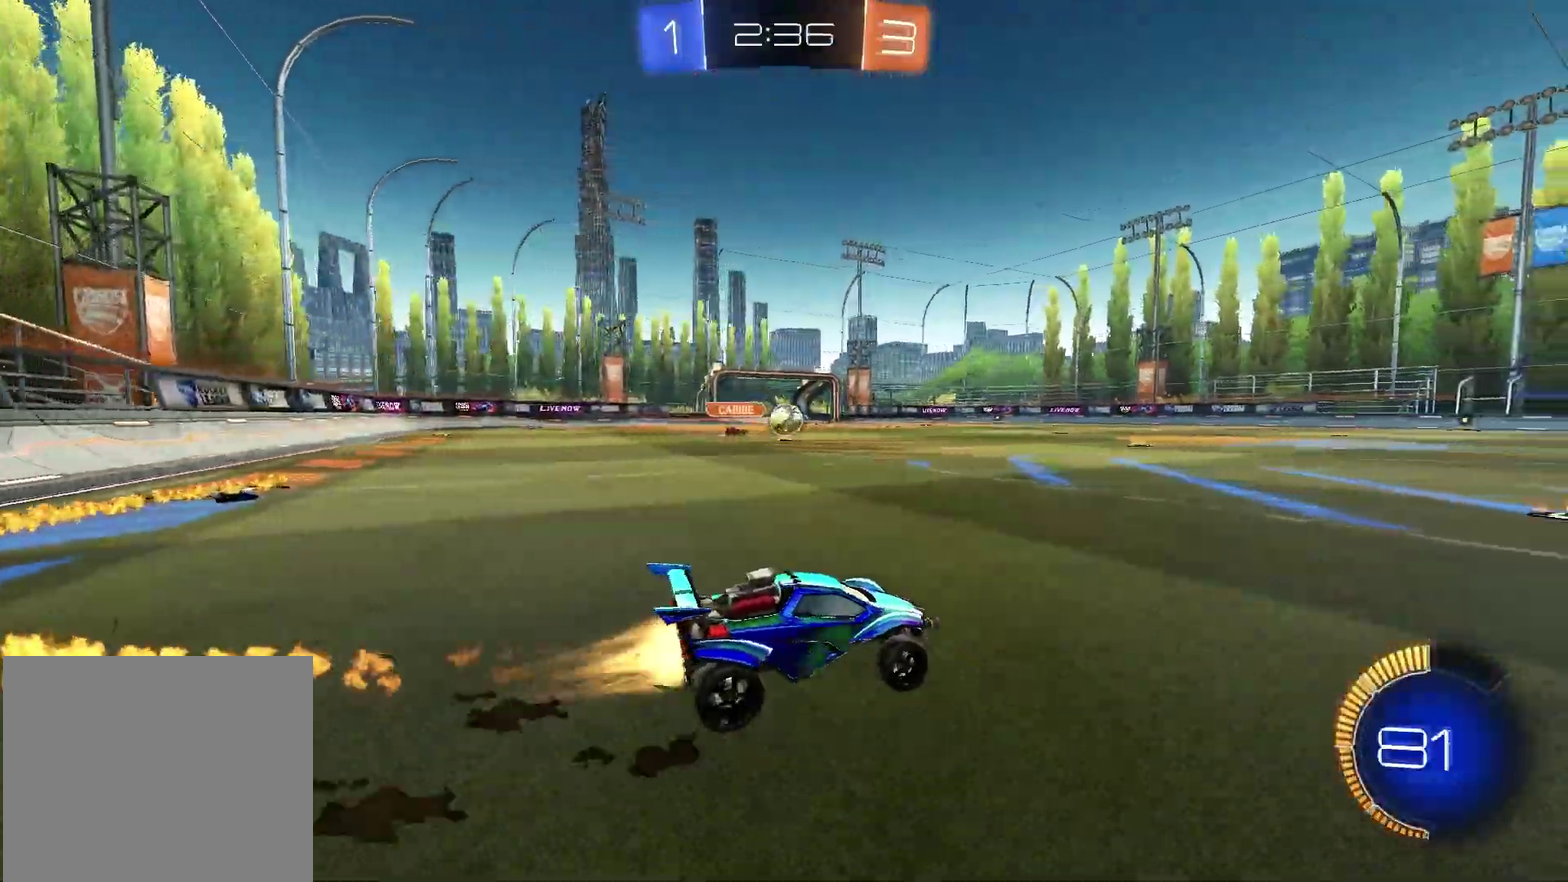
{"dt_ms": 900, "buttons": ["R2"], "left_stick": "center", "right_stick": "center", "events": [[133, "left_stick", "left"], [267, "left_stick", "center"], [400, "R1", "up"], [450, "left_stick", "left"], [567, "left_stick", "center"], [717, "left_stick", "left"], [767, "CROSS", "down"], [817, "left_stick", "down-left"], [883, "CROSS", "up"], [900, "left_stick", "center"]]}
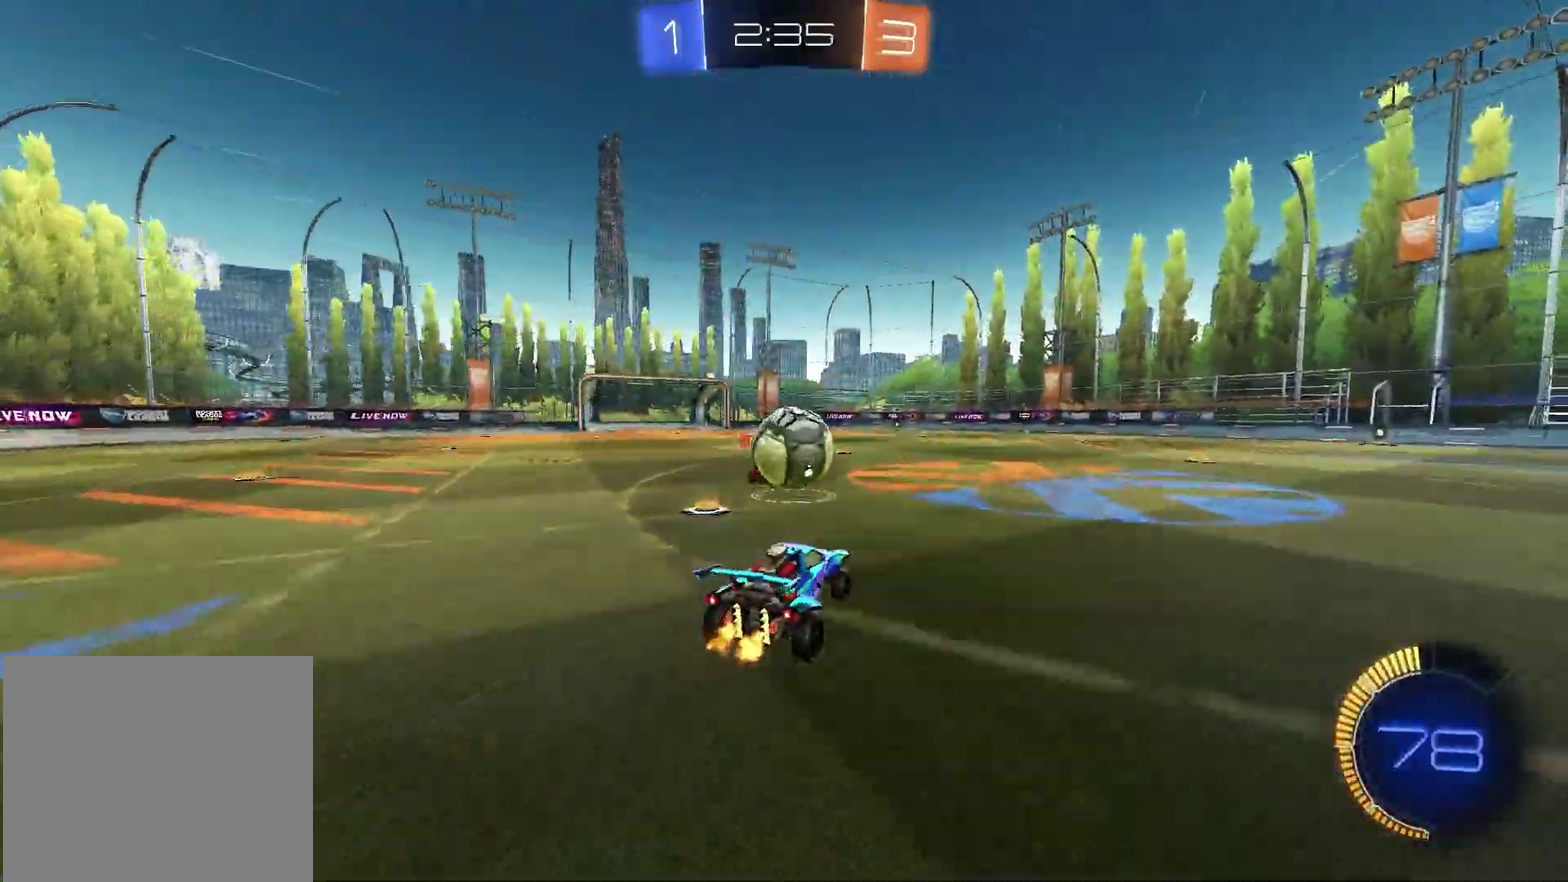
{"dt_ms": 300, "buttons": ["R2"], "left_stick": "down-right", "right_stick": "center", "events": [[50, "left_stick", "up-right"], [150, "CROSS", "down"], [150, "left_stick", "right"], [250, "left_stick", "down-right"], [300, "CROSS", "up"]]}
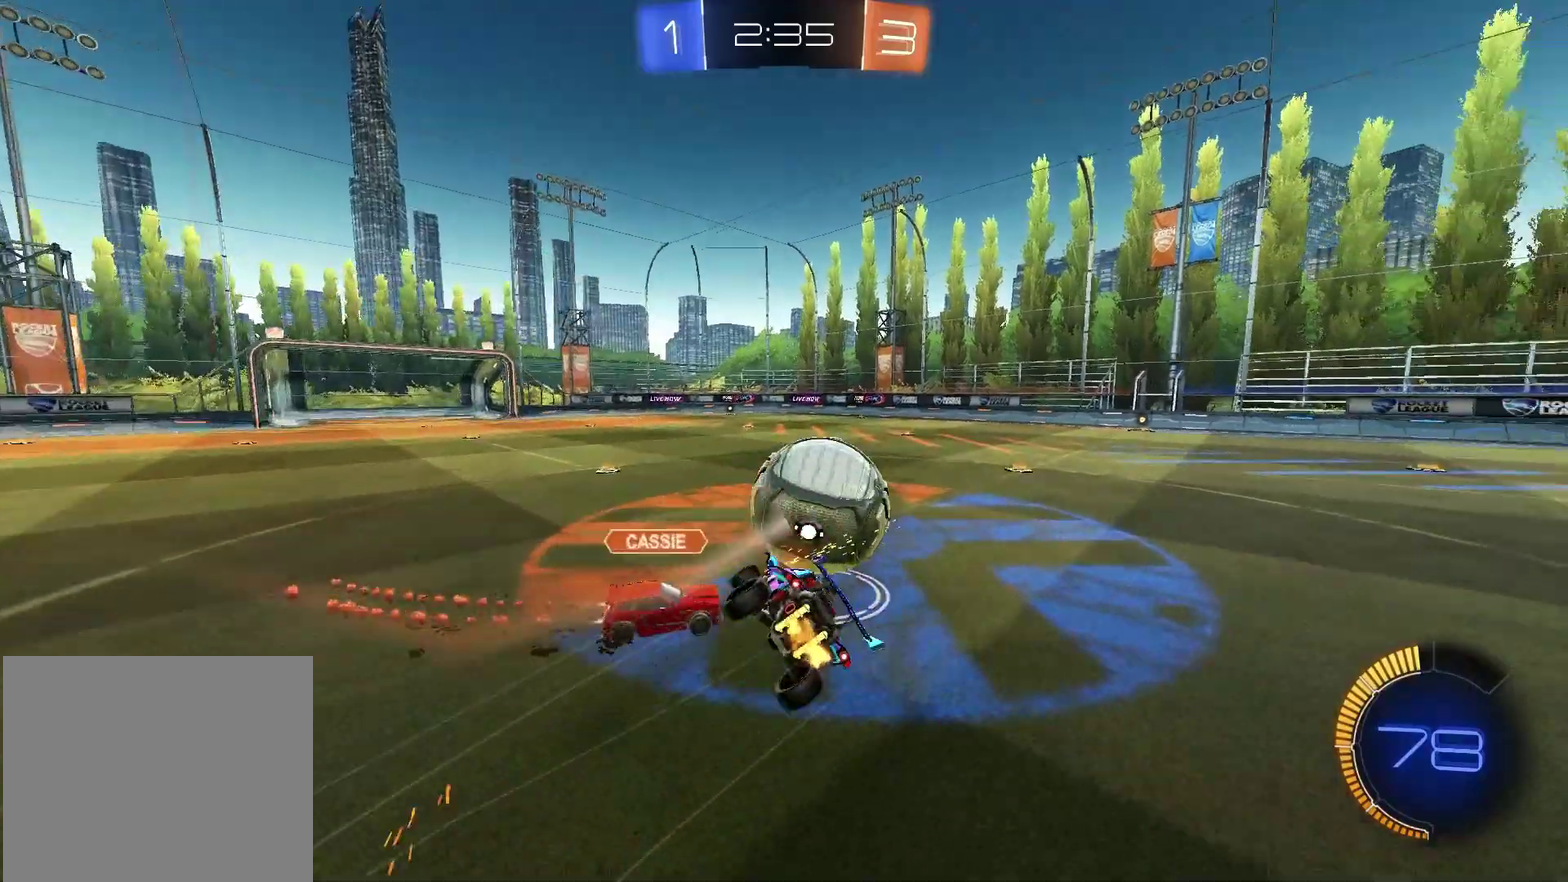
{"dt_ms": 500, "buttons": ["SQUARE", "R1"], "left_stick": "center", "right_stick": "center", "events": [[17, "SQUARE", "down"], [67, "left_stick", "down"], [83, "R1", "down"], [117, "left_stick", "down-left"], [200, "R2", "up"], [200, "left_stick", "left"], [367, "left_stick", "up-left"], [467, "left_stick", "center"]]}
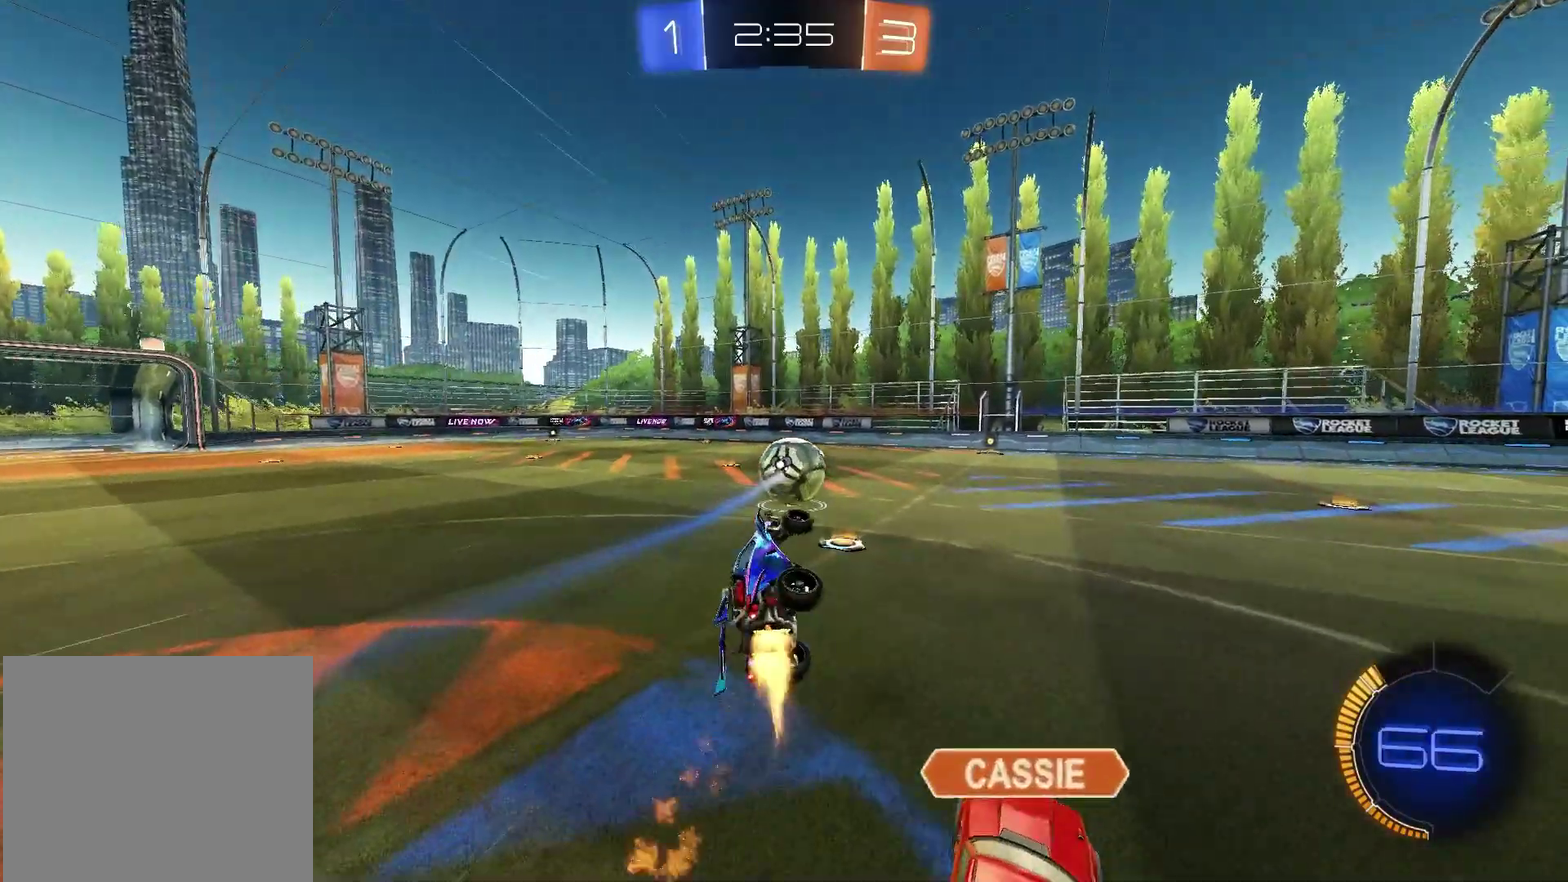
{"dt_ms": 500, "buttons": ["R1", "R2"], "left_stick": "center", "right_stick": "center", "events": [[83, "left_stick", "down-right"], [117, "R1", "up"], [117, "SQUARE", "up"], [183, "left_stick", "center"], [400, "R2", "down"], [500, "R1", "down"]]}
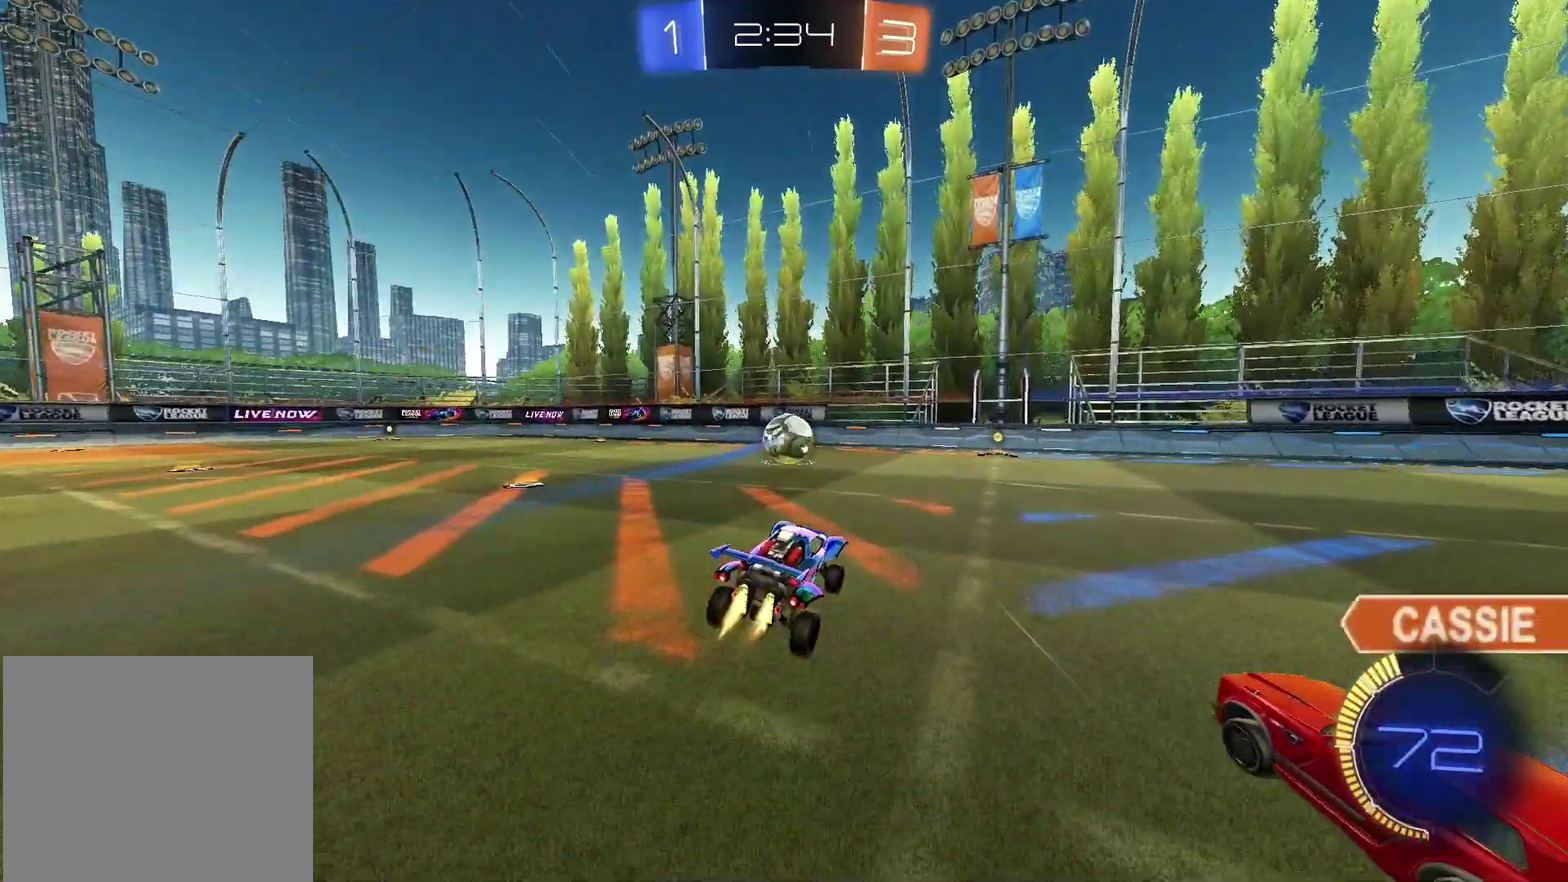
{"dt_ms": 500, "buttons": ["R1"], "left_stick": "center", "right_stick": "center", "events": [[33, "TRIANGLE", "down"], [100, "left_stick", "up-right"], [150, "TRIANGLE", "up"], [167, "left_stick", "center"], [267, "CROSS", "down"], [367, "left_stick", "up-right"], [400, "CROSS", "up"], [400, "R2", "up"], [450, "left_stick", "center"]]}
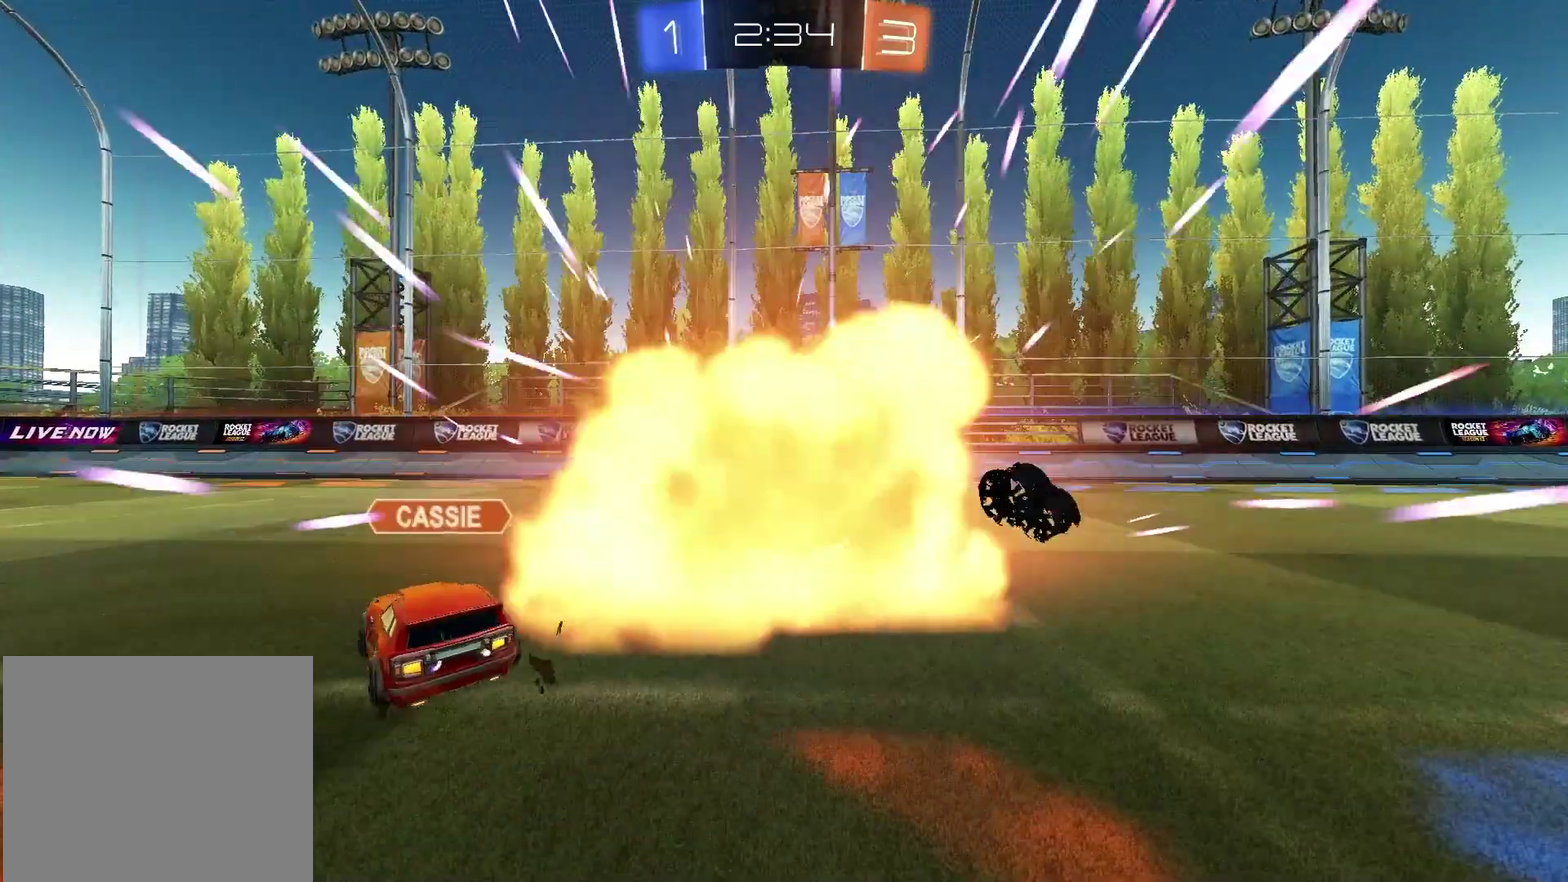
{"dt_ms": 500, "buttons": ["CROSS"], "left_stick": "center", "right_stick": "center", "events": [[17, "R1", "up"], [267, "CROSS", "down"], [400, "CROSS", "up"], [467, "CROSS", "down"]]}
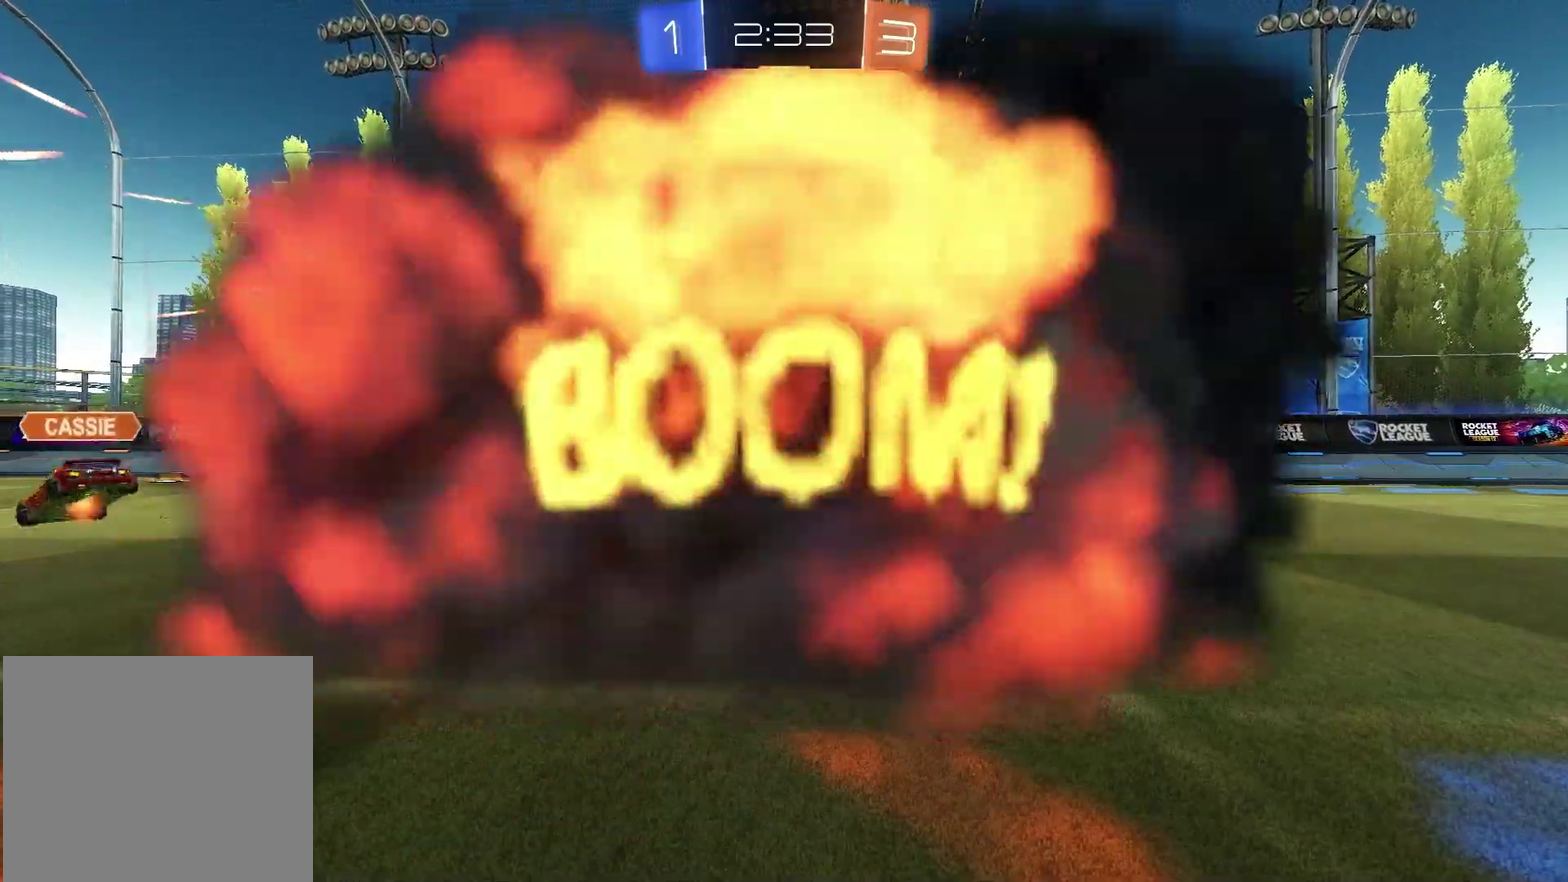
{"dt_ms": 500, "buttons": [], "left_stick": "center", "right_stick": "center", "events": [[67, "CROSS", "up"], [150, "CROSS", "down"], [217, "CROSS", "up"], [300, "CROSS", "down"], [400, "CROSS", "up"]]}
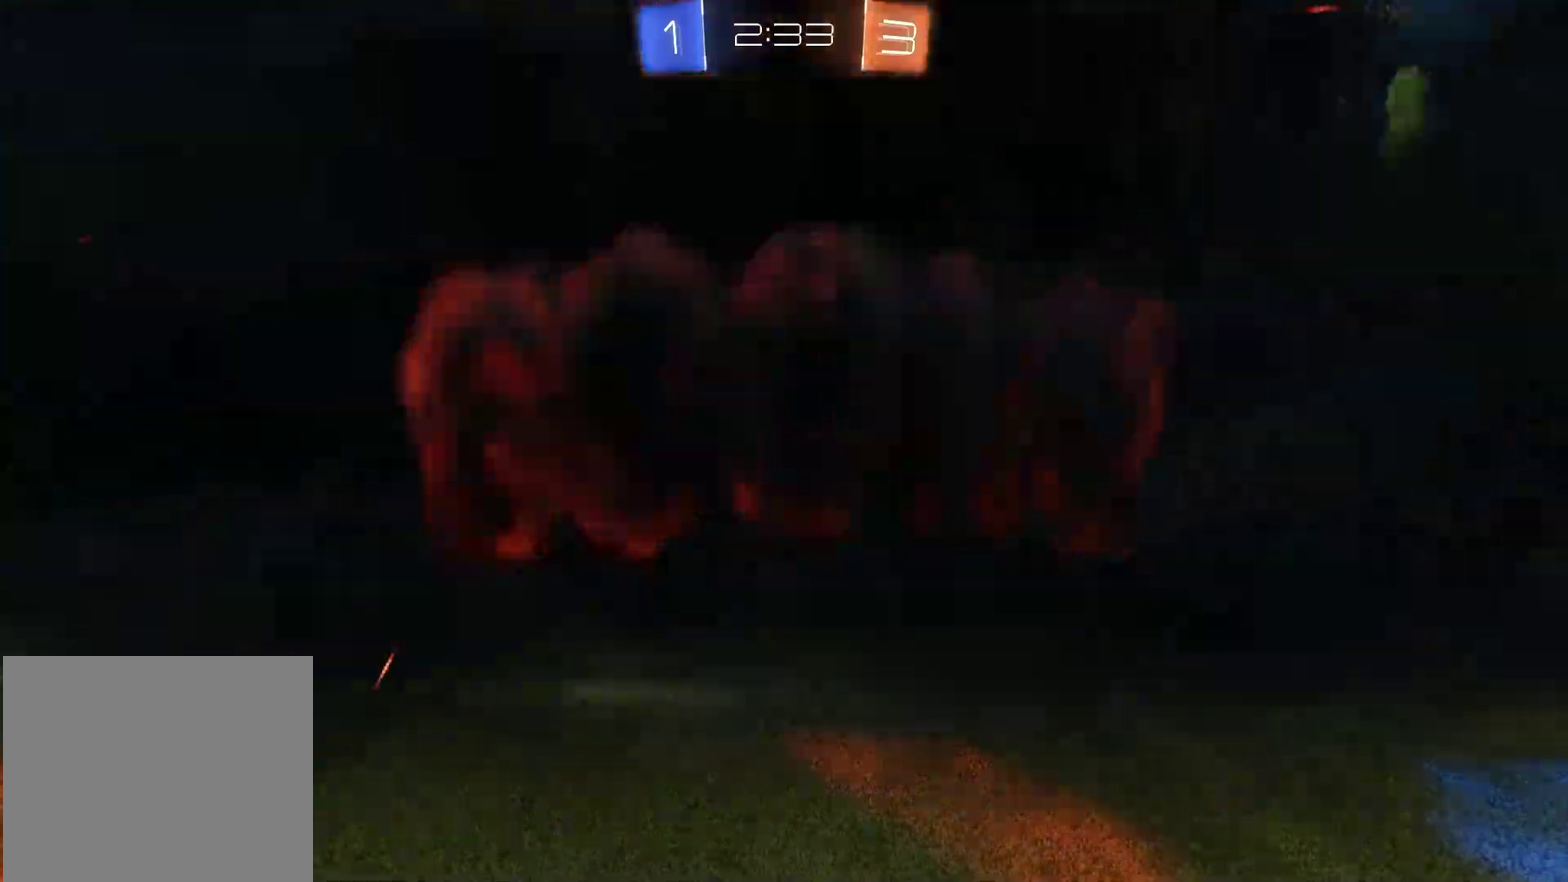
{"dt_ms": 500, "buttons": [], "left_stick": "center", "right_stick": "center", "events": []}
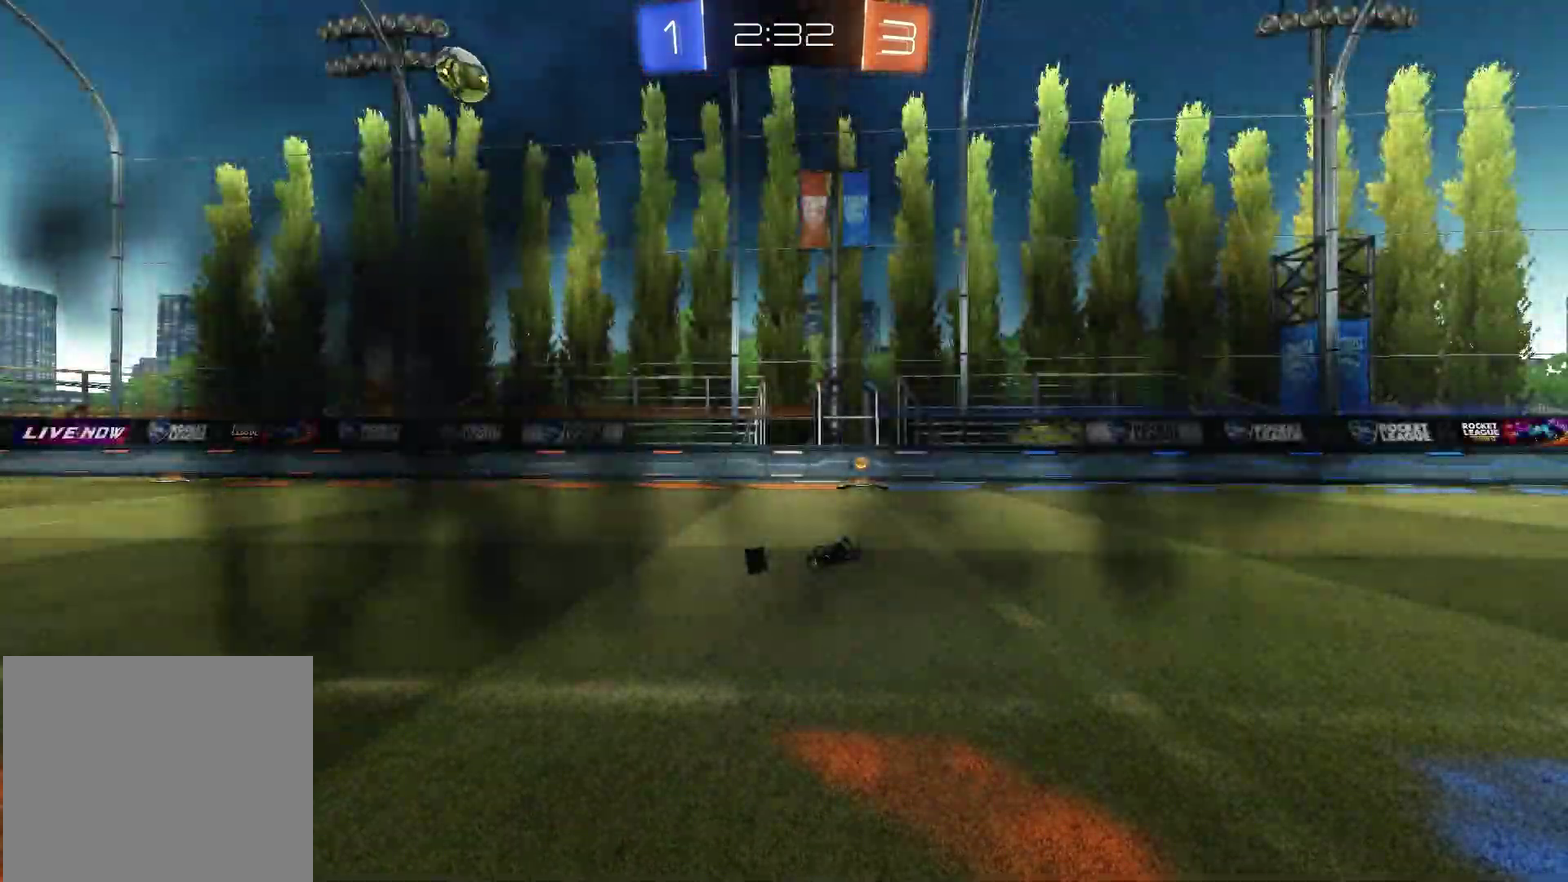
{"dt_ms": 600, "buttons": [], "left_stick": "center", "right_stick": "center", "events": []}
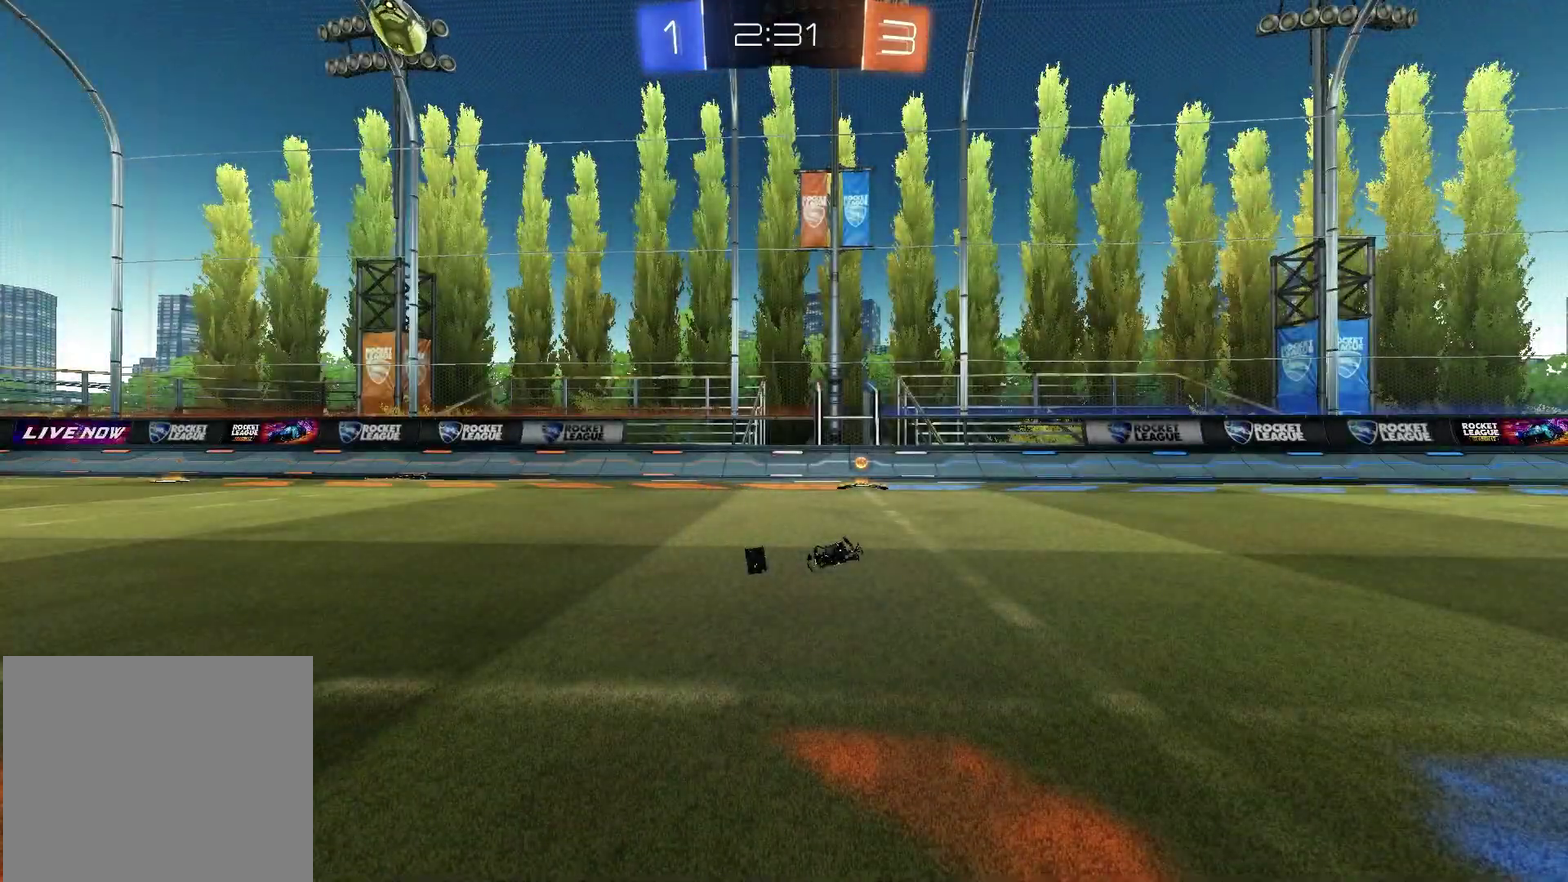
{"dt_ms": 400, "buttons": [], "left_stick": "center", "right_stick": "center", "events": []}
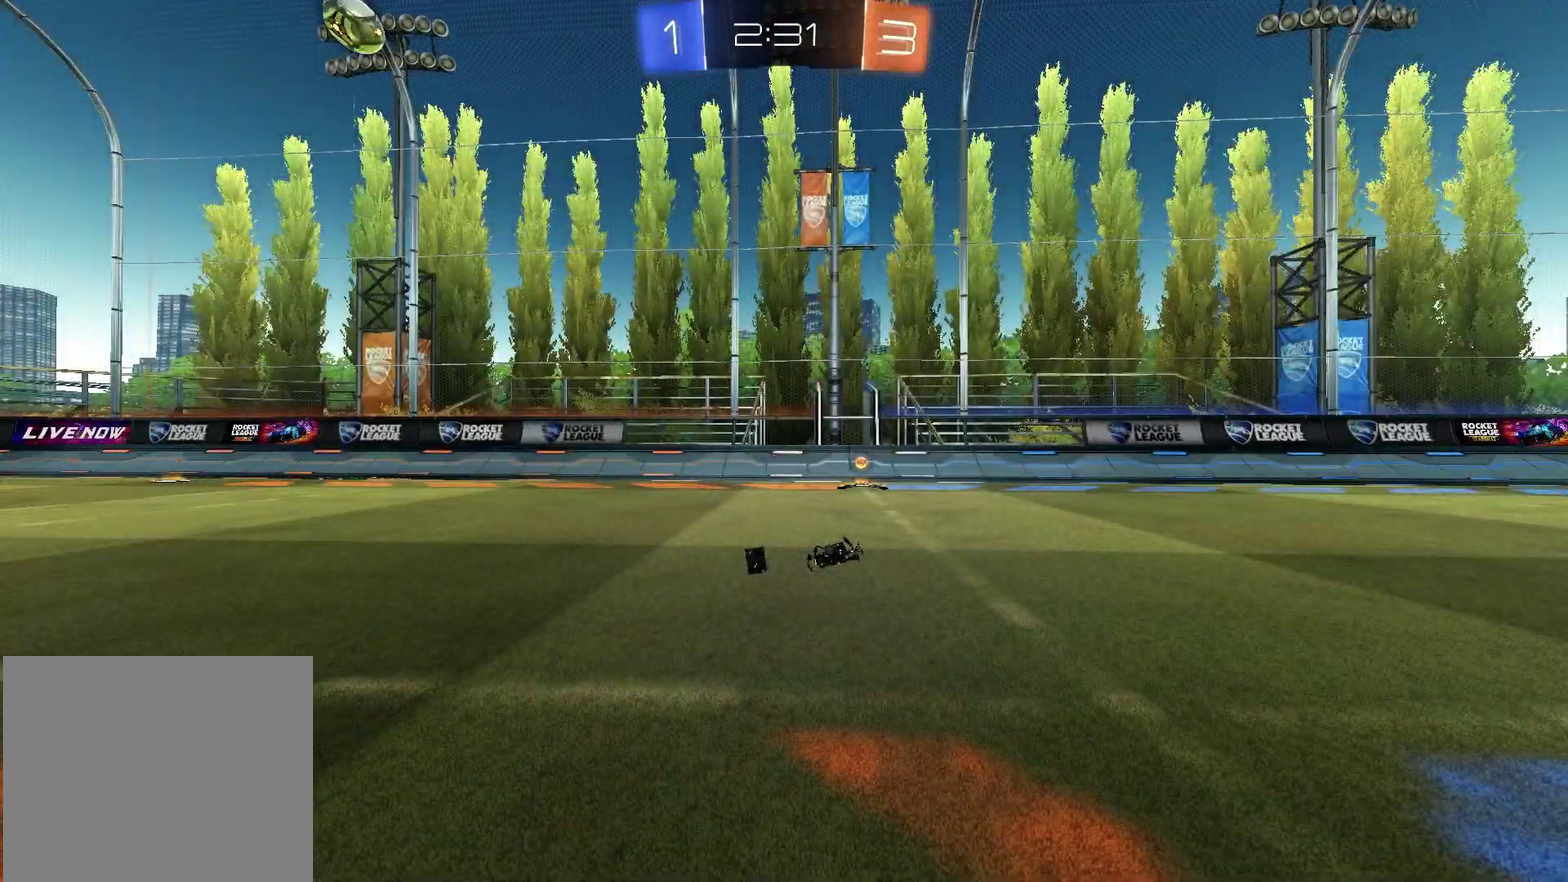
{"dt_ms": 500, "buttons": [], "left_stick": "center", "right_stick": "center", "events": []}
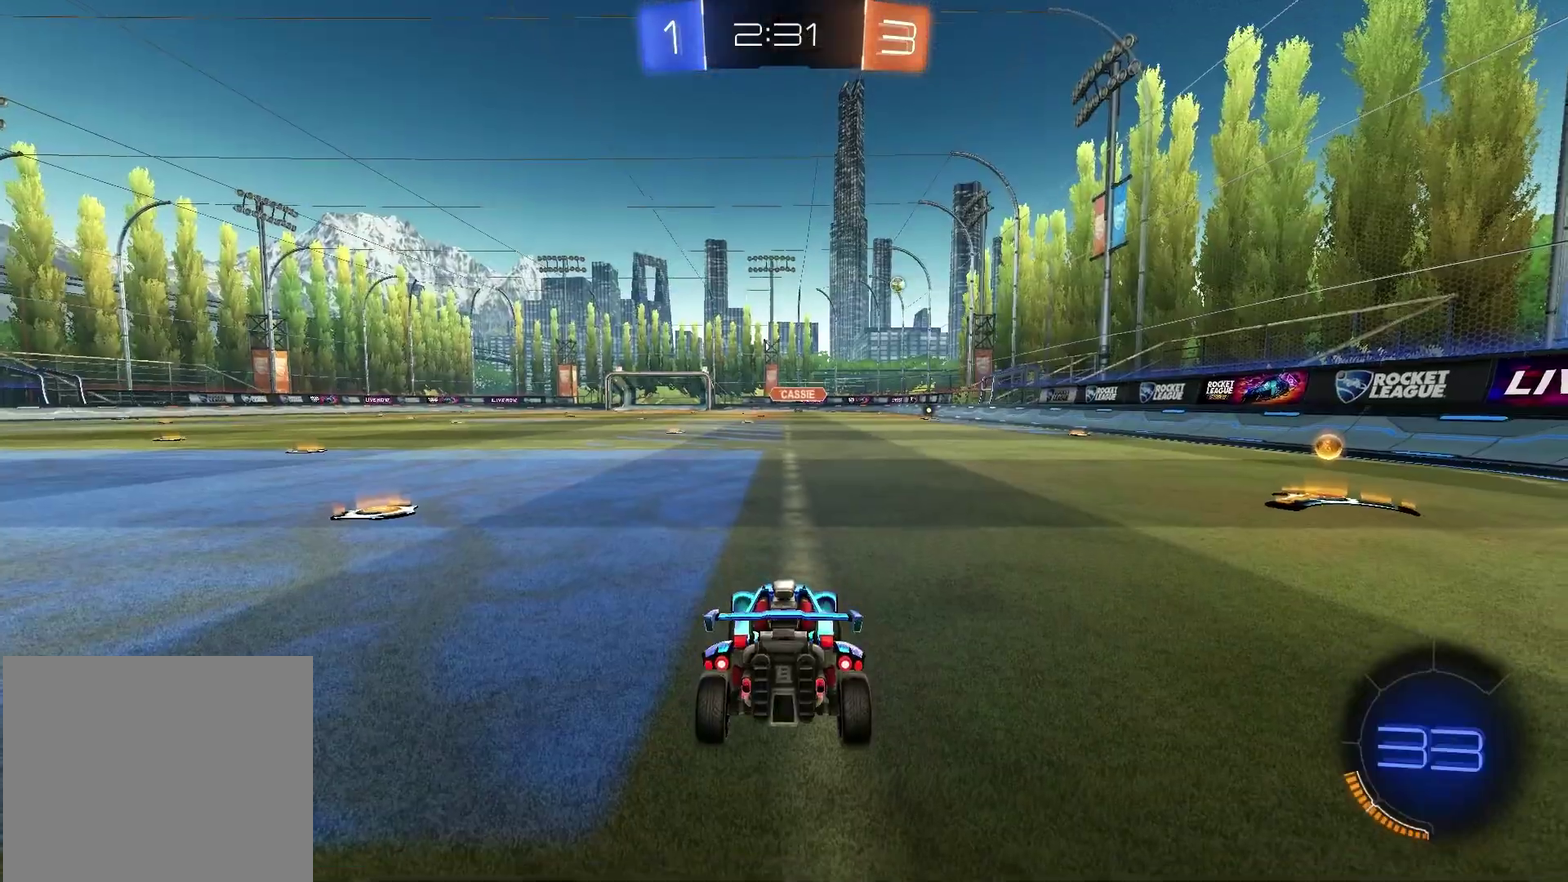
{"dt_ms": 500, "buttons": ["R1", "R2"], "left_stick": "up-right", "right_stick": "center", "events": [[183, "R2", "down"], [200, "left_stick", "up-right"], [350, "TRIANGLE", "down"], [383, "R1", "down"], [467, "TRIANGLE", "up"]]}
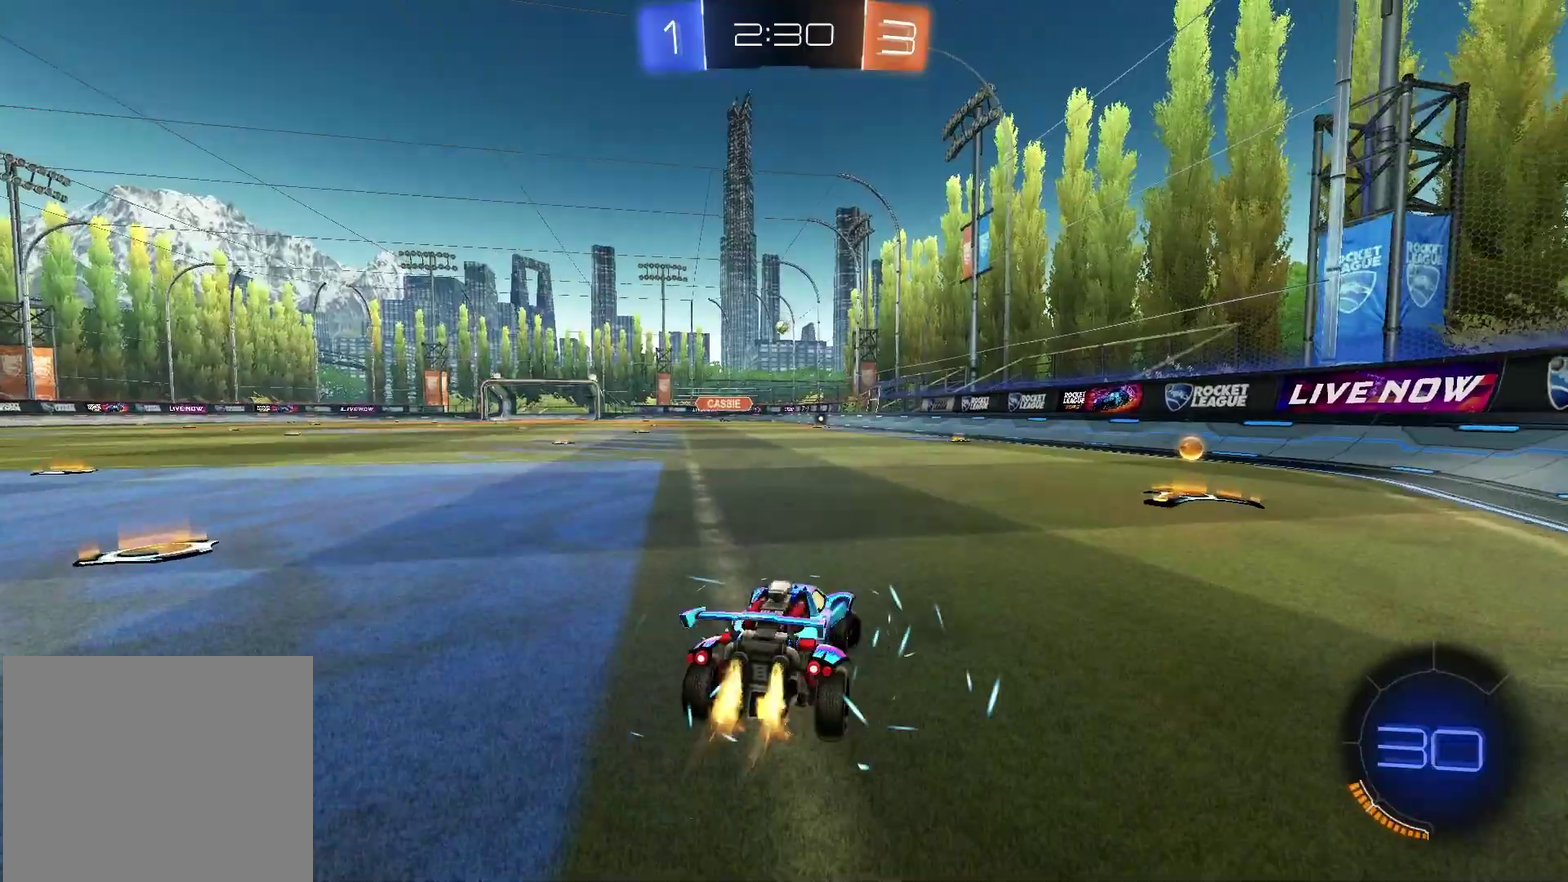
{"dt_ms": 500, "buttons": ["R2"], "left_stick": "left", "right_stick": "center", "events": [[50, "left_stick", "right"], [317, "left_stick", "center"], [417, "R1", "up"], [450, "left_stick", "left"]]}
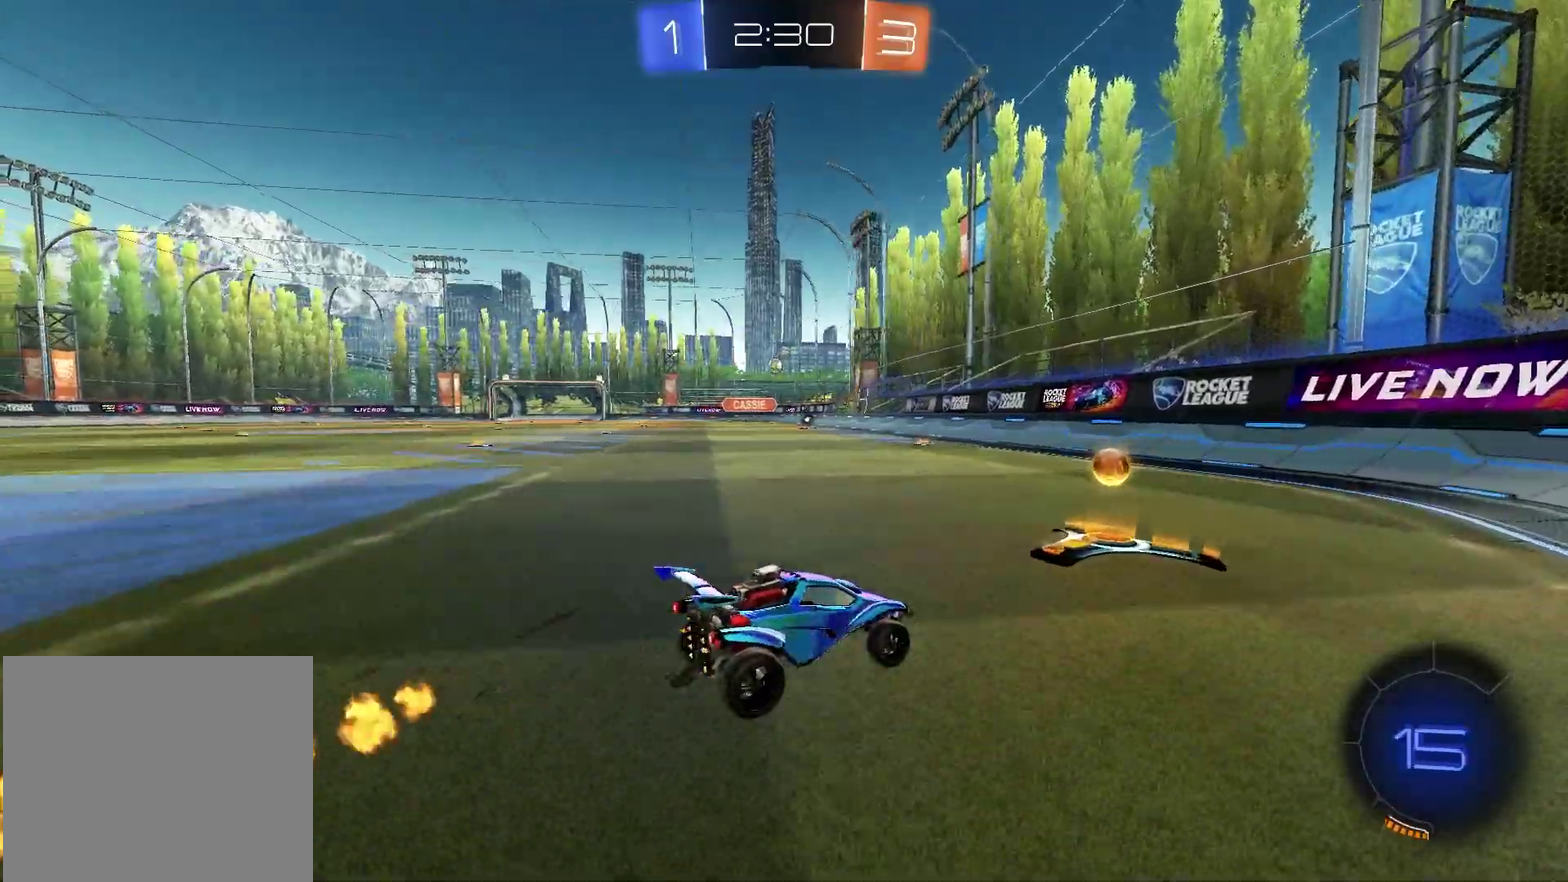
{"dt_ms": 500, "buttons": ["R2"], "left_stick": "center", "right_stick": "center", "events": [[317, "left_stick", "center"]]}